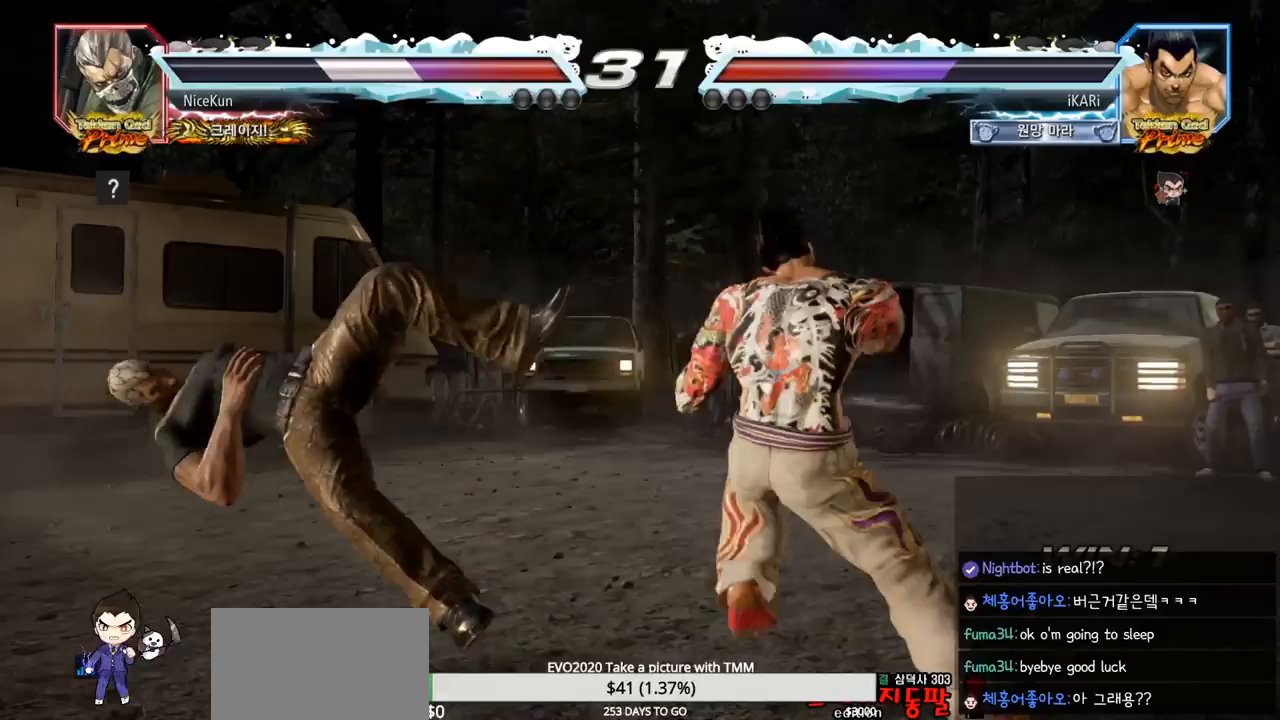
Gameplay with a controller (arcade stick); each line is a JSON object with the inputs held at the frame after it. "events" lists button and stick changes between this image and that frame as [ms after this image, input, new state], when the widget could be followed in between. Not read: L3 R3.
{"buttons": ["TRIANGLE"], "left_stick": "right", "events": [[50, "SQUARE", "down"], [83, "SQUARE", "up"], [150, "SQUARE", "down"], [200, "SQUARE", "up"], [250, "SQUARE", "down"], [333, "SQUARE", "up"], [333, "TRIANGLE", "down"], [350, "TRIANGLE", "up"], [367, "TRIANGLE", "down"], [383, "TRIANGLE", "up"], [417, "TRIANGLE", "down"], [483, "TRIANGLE", "up"], [500, "TRIANGLE", "down"]]}
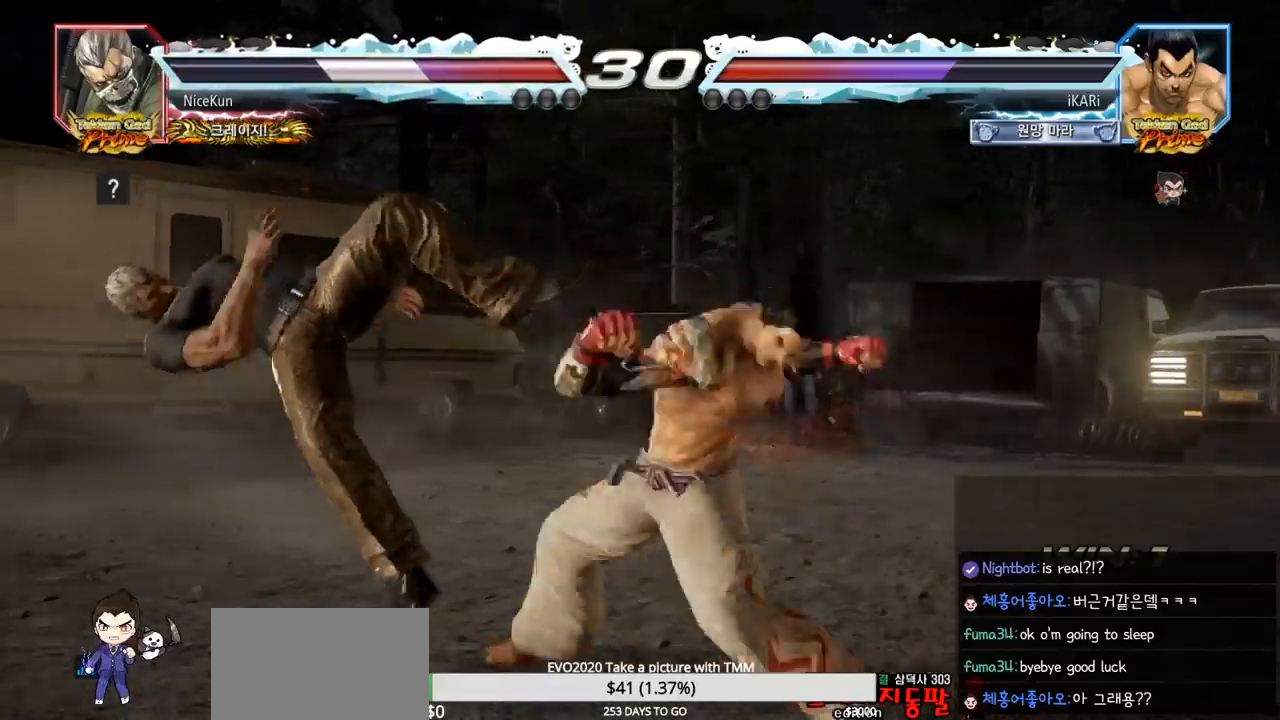
{"buttons": [], "left_stick": "left", "events": [[50, "TRIANGLE", "up"], [100, "TRIANGLE", "down"], [167, "TRIANGLE", "up"], [183, "left_stick", "center"], [483, "left_stick", "left"]]}
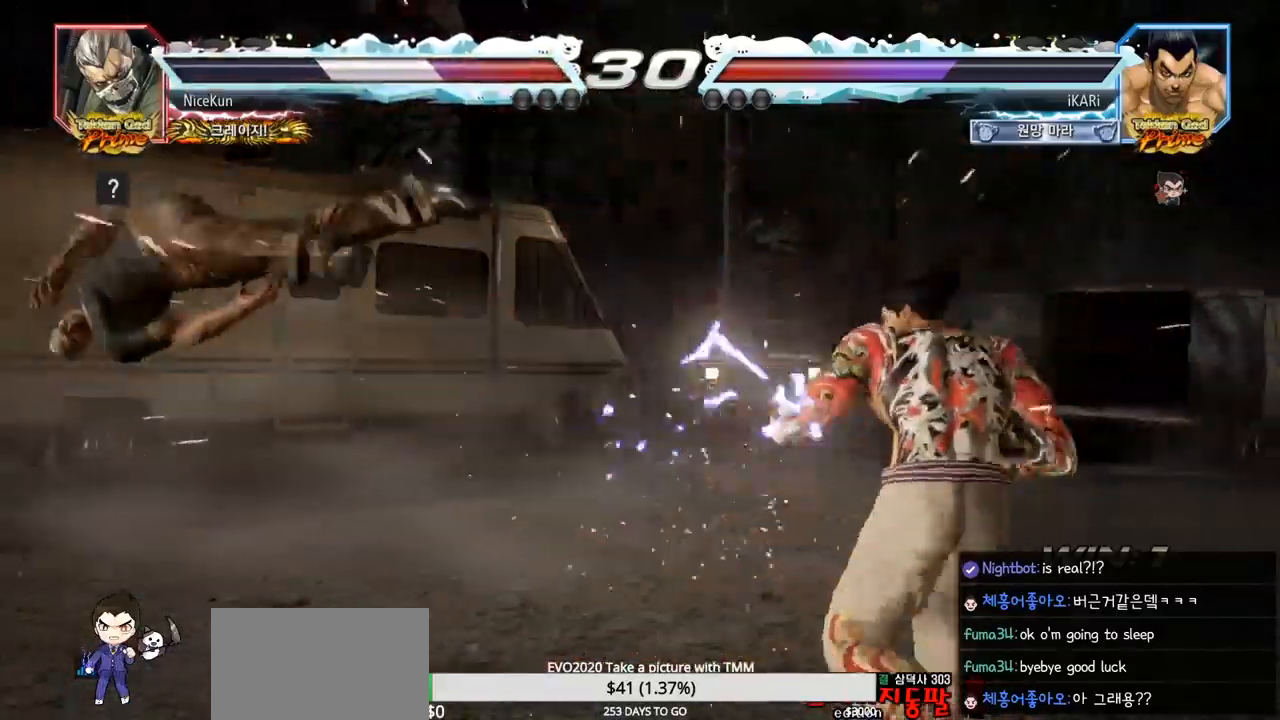
{"buttons": [], "left_stick": "left", "events": [[17, "left_stick", "center"], [200, "left_stick", "left"], [250, "left_stick", "center"], [317, "left_stick", "left"]]}
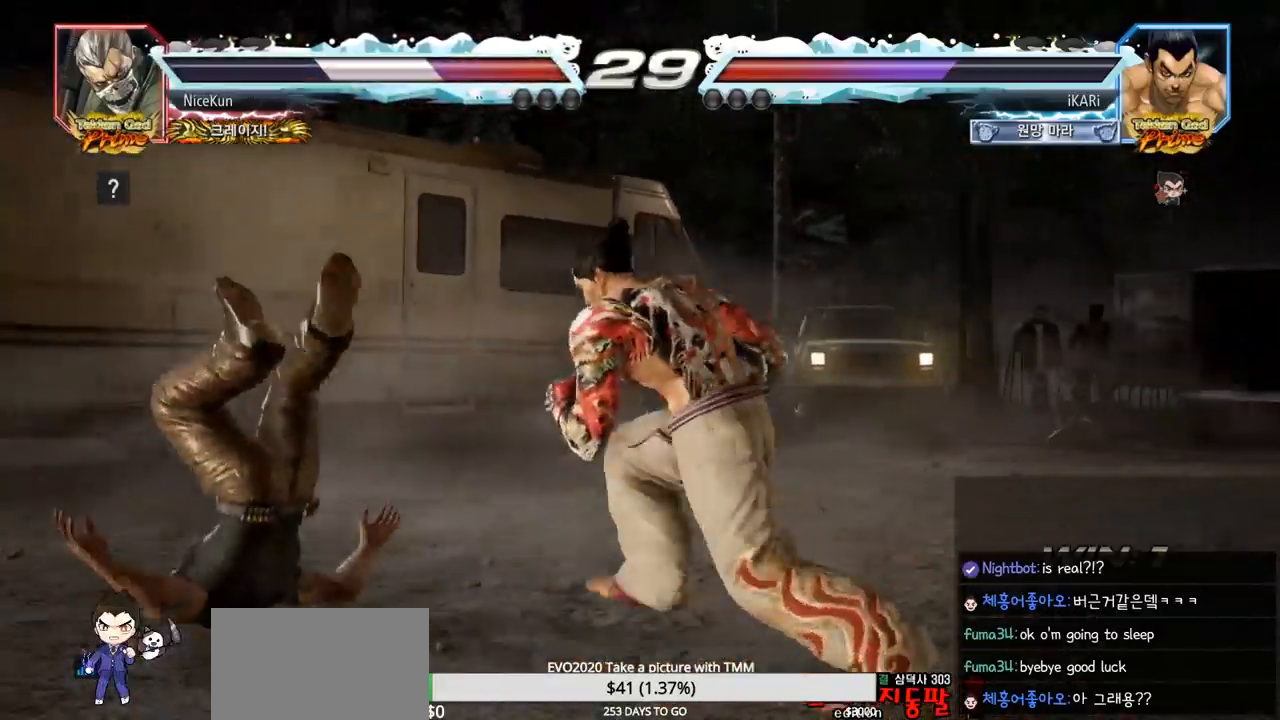
{"buttons": ["TRIANGLE"], "left_stick": "left", "events": [[50, "SQUARE", "down"], [50, "left_stick", "down-left"], [100, "SQUARE", "up"], [183, "left_stick", "left"], [283, "TRIANGLE", "down"], [350, "TRIANGLE", "up"], [400, "TRIANGLE", "down"], [450, "TRIANGLE", "up"], [483, "TRIANGLE", "down"]]}
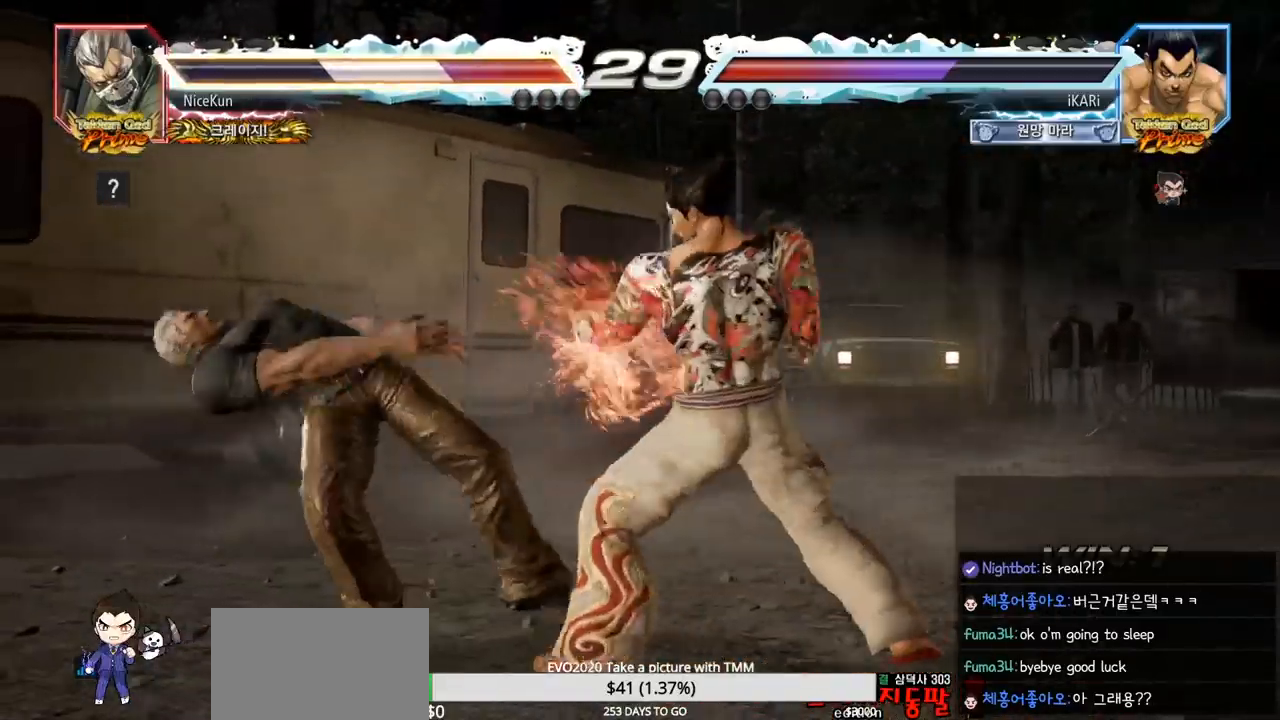
{"buttons": [], "left_stick": "center", "events": [[33, "TRIANGLE", "up"], [83, "TRIANGLE", "down"], [133, "TRIANGLE", "up"], [167, "TRIANGLE", "down"], [217, "TRIANGLE", "up"], [283, "TRIANGLE", "down"], [333, "left_stick", "center"], [350, "TRIANGLE", "up"]]}
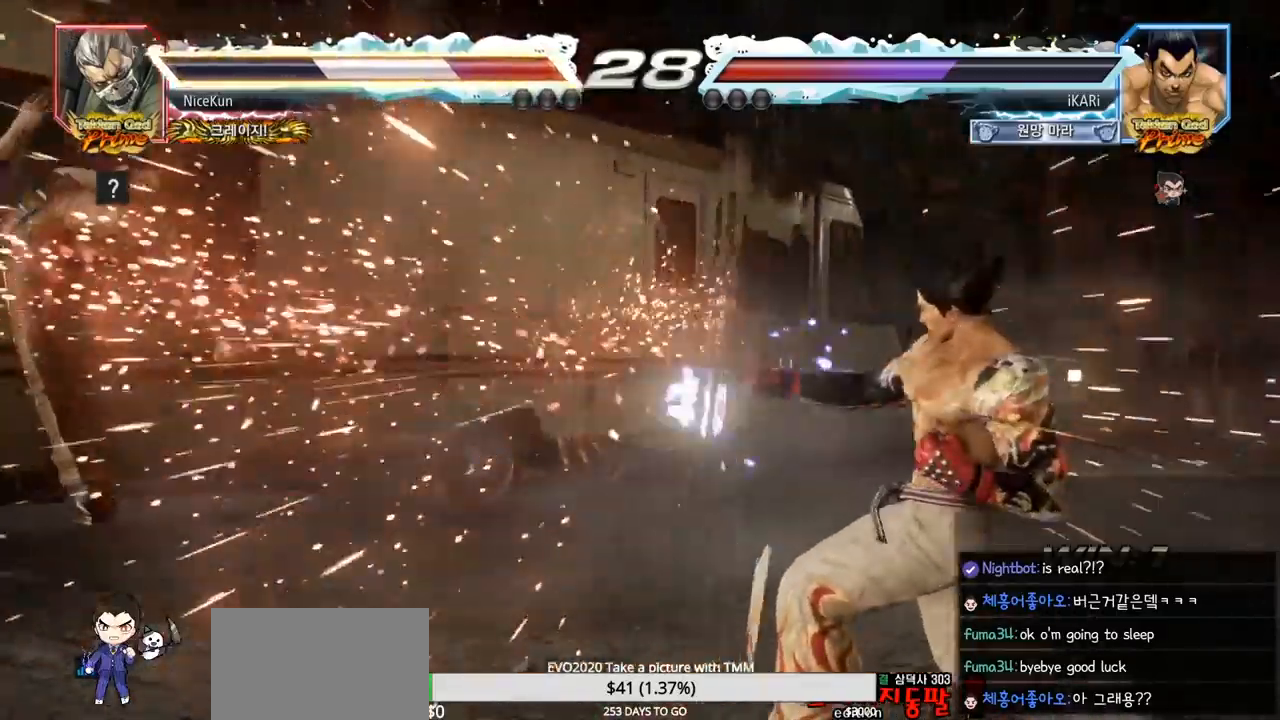
{"buttons": [], "left_stick": "left", "events": [[167, "left_stick", "left"], [217, "left_stick", "center"], [417, "left_stick", "left"]]}
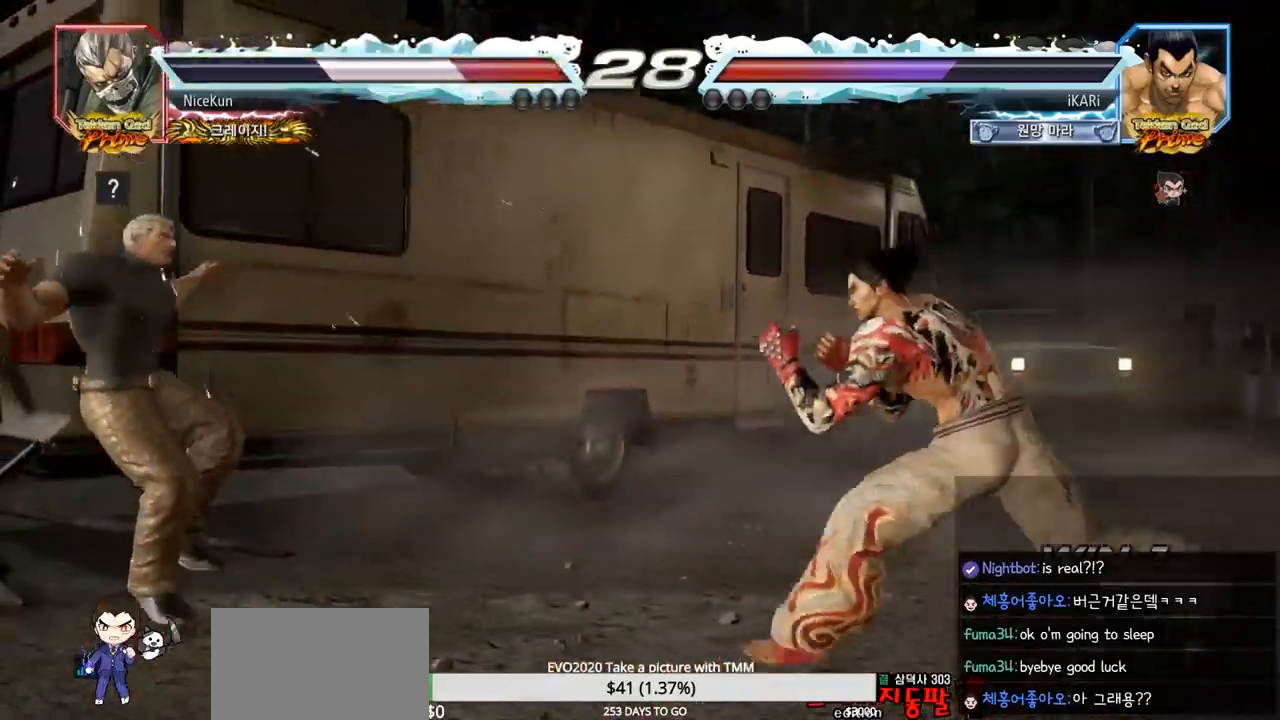
{"buttons": [], "left_stick": "center", "events": [[200, "TRIANGLE", "down"], [200, "left_stick", "right"], [283, "TRIANGLE", "up"], [317, "CIRCLE", "down"], [400, "left_stick", "center"], [417, "CIRCLE", "up"]]}
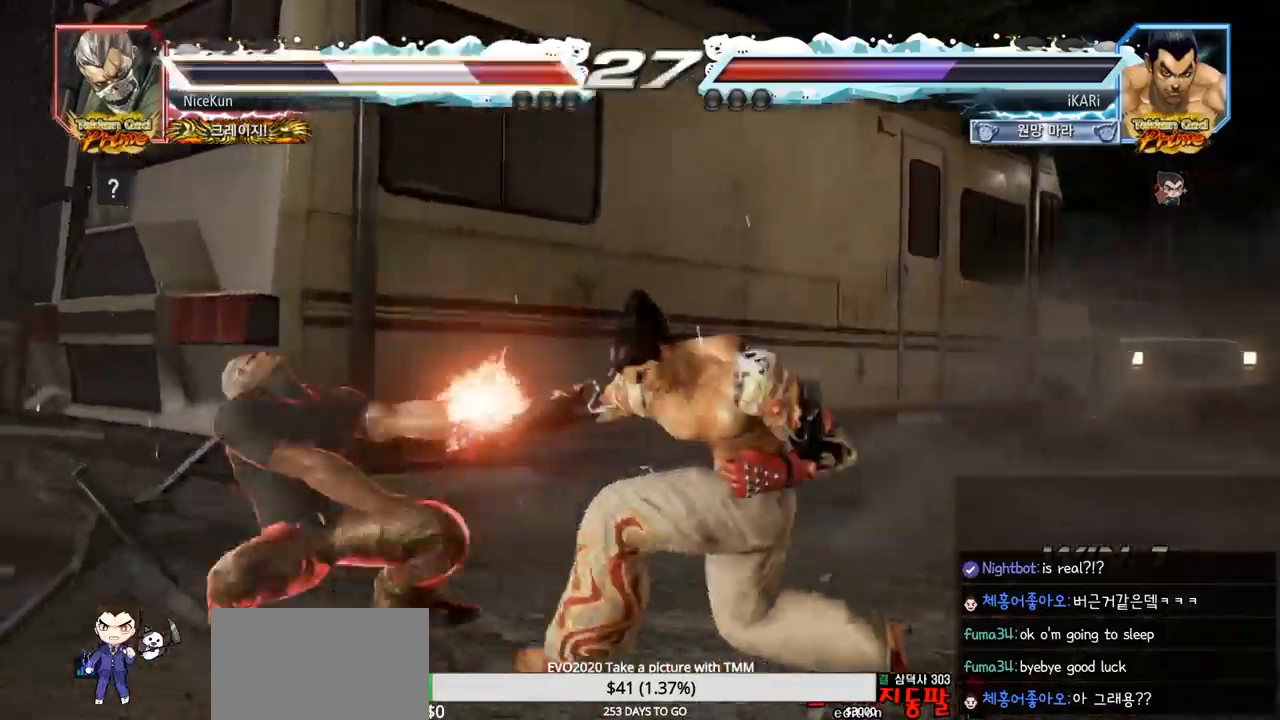
{"buttons": [], "left_stick": "left", "events": [[317, "left_stick", "left"]]}
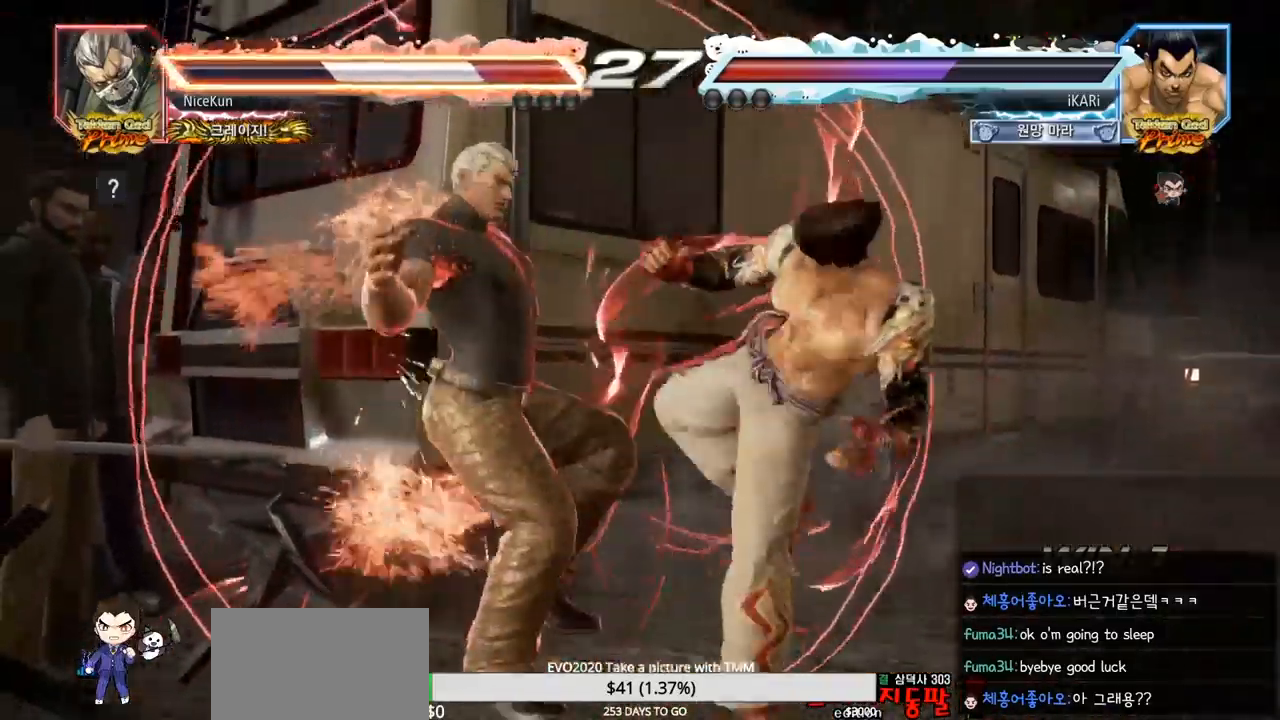
{"buttons": ["TRIANGLE"], "left_stick": "down-left", "events": [[33, "left_stick", "down-left"], [167, "SQUARE", "down"], [200, "SQUARE", "up"], [333, "CIRCLE", "down"], [383, "CIRCLE", "up"], [467, "TRIANGLE", "down"]]}
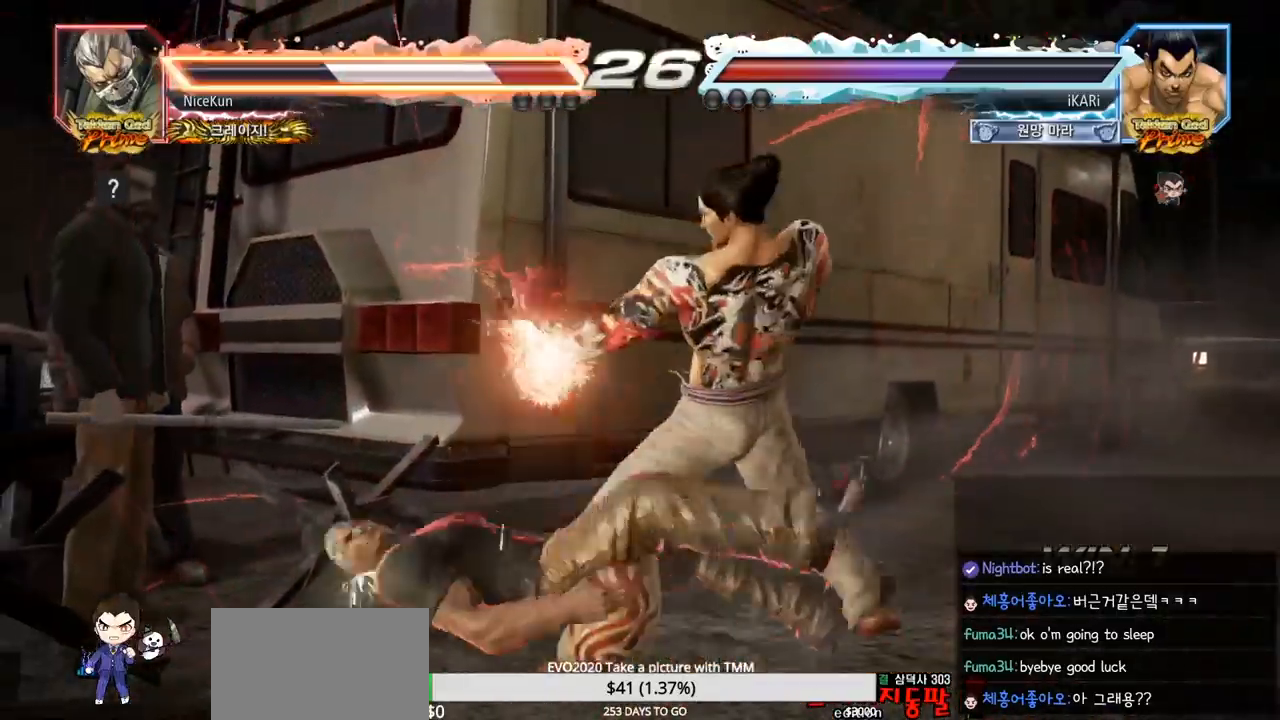
{"buttons": [], "left_stick": "center", "events": [[17, "TRIANGLE", "up"], [50, "TRIANGLE", "down"], [83, "TRIANGLE", "up"], [133, "TRIANGLE", "down"], [183, "TRIANGLE", "up"], [233, "TRIANGLE", "down"], [283, "TRIANGLE", "up"], [300, "TRIANGLE", "down"], [333, "left_stick", "center"], [417, "TRIANGLE", "up"]]}
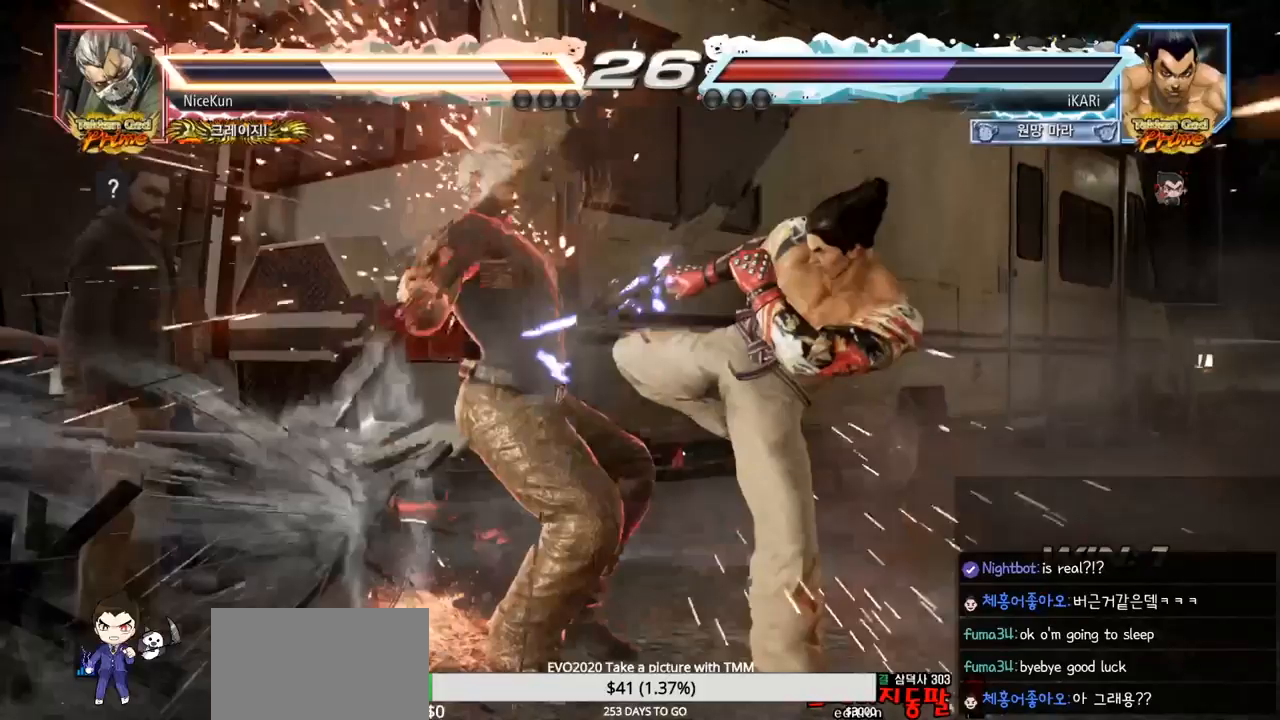
{"buttons": ["CROSS"], "left_stick": "down-left", "events": [[250, "left_stick", "left"], [417, "left_stick", "down-left"], [450, "CROSS", "down"]]}
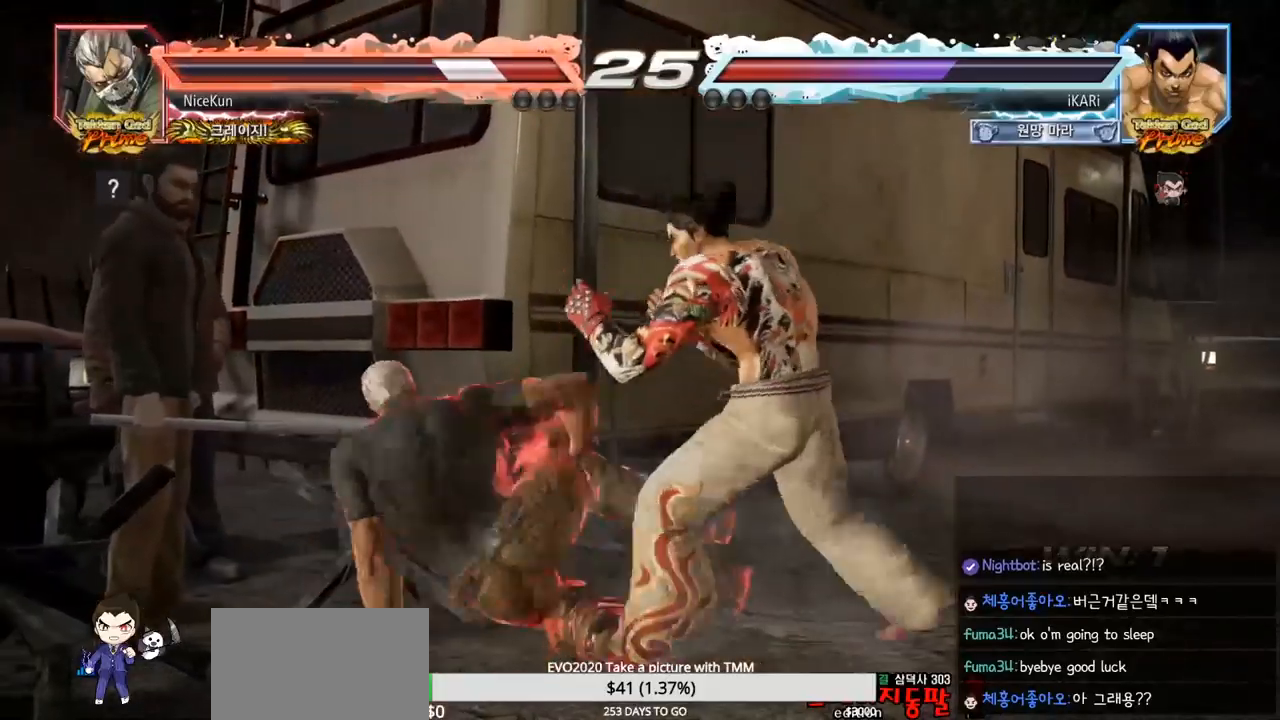
{"buttons": [], "left_stick": "left", "events": [[17, "CROSS", "up"], [200, "left_stick", "center"], [250, "left_stick", "right"], [350, "left_stick", "center"], [417, "left_stick", "left"]]}
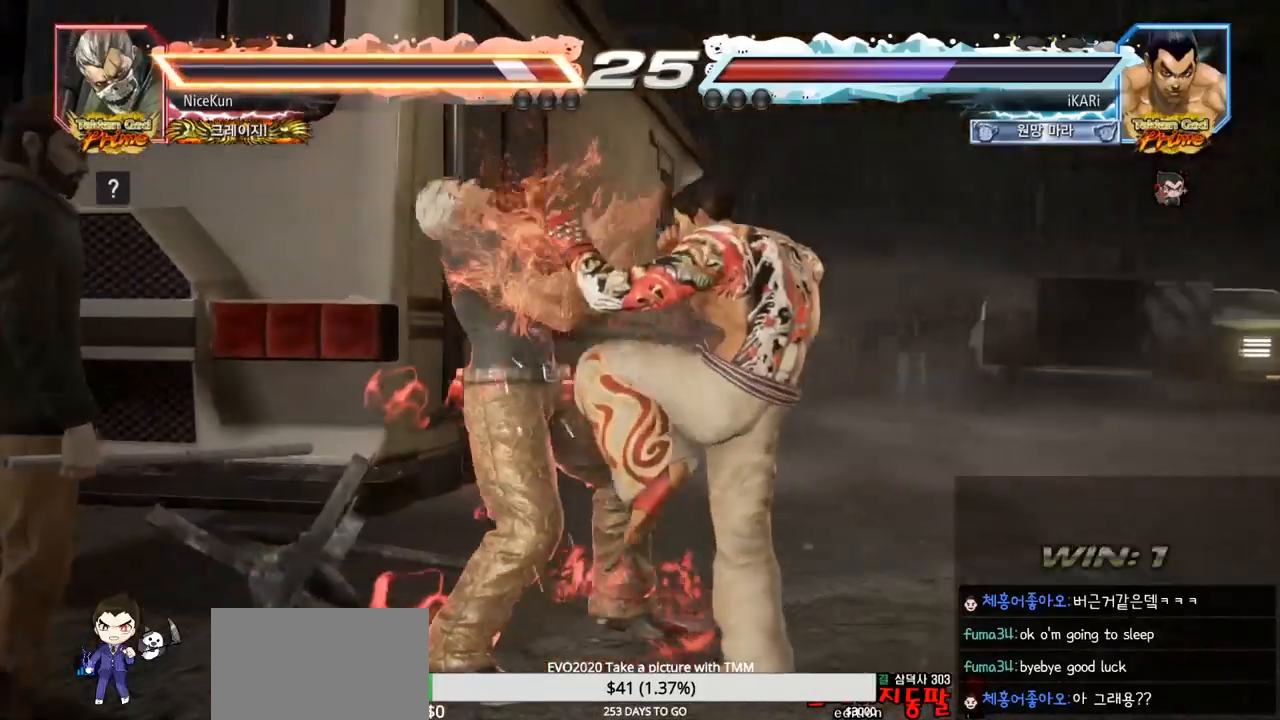
{"buttons": [], "left_stick": "center", "events": [[17, "left_stick", "center"], [150, "SQUARE", "down"], [183, "SQUARE", "up"], [233, "SQUARE", "down"], [283, "SQUARE", "up"]]}
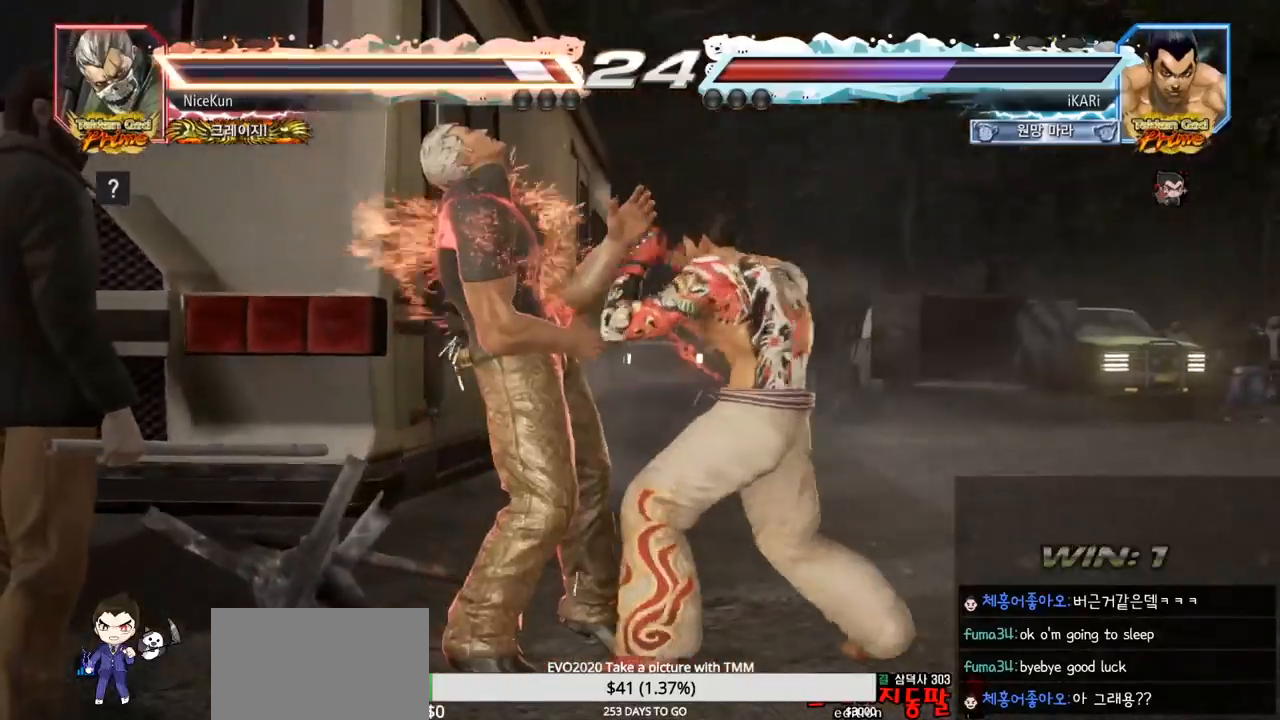
{"buttons": [], "left_stick": "center", "events": [[217, "TRIANGLE", "down"], [283, "TRIANGLE", "up"]]}
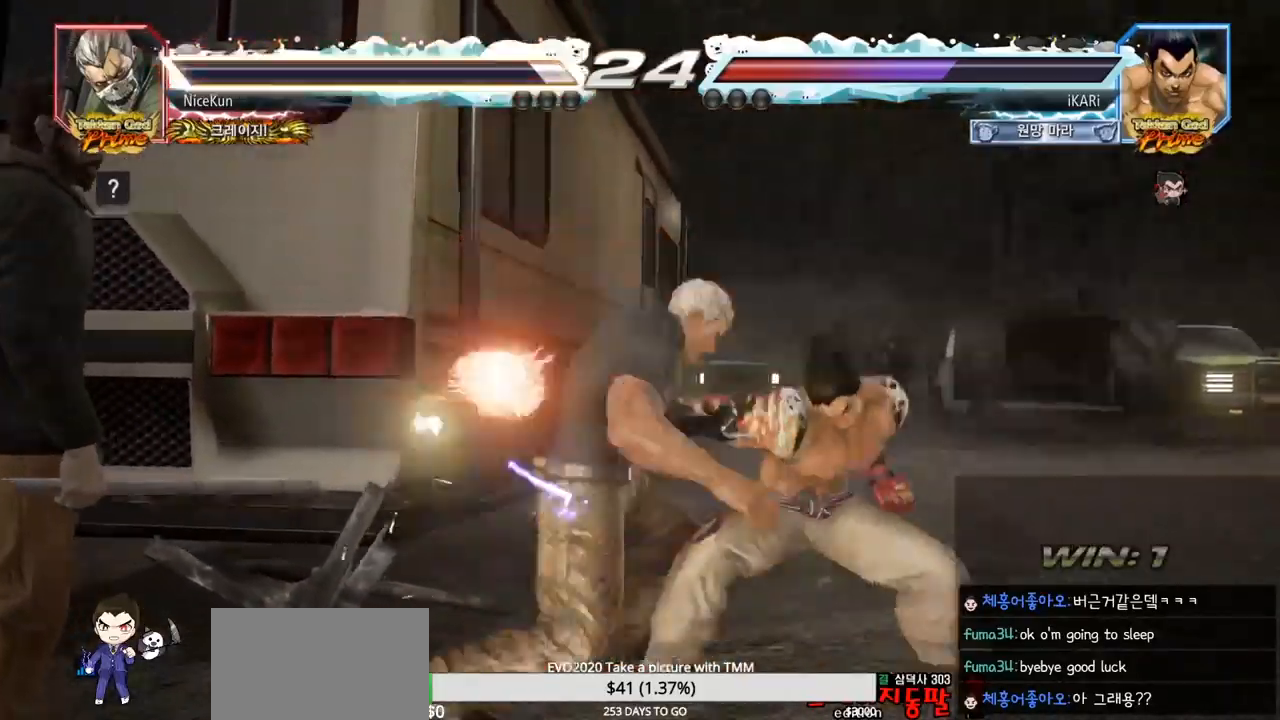
{"buttons": [], "left_stick": "center", "events": []}
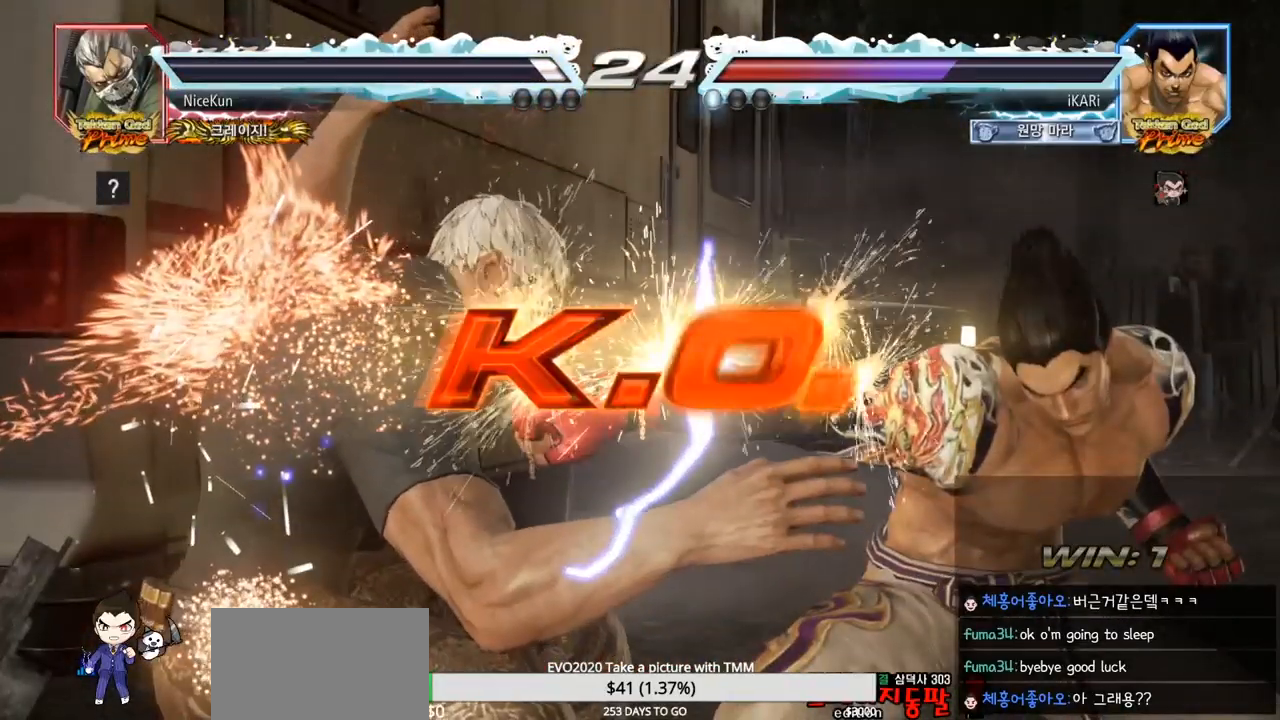
{"buttons": [], "left_stick": "center", "events": []}
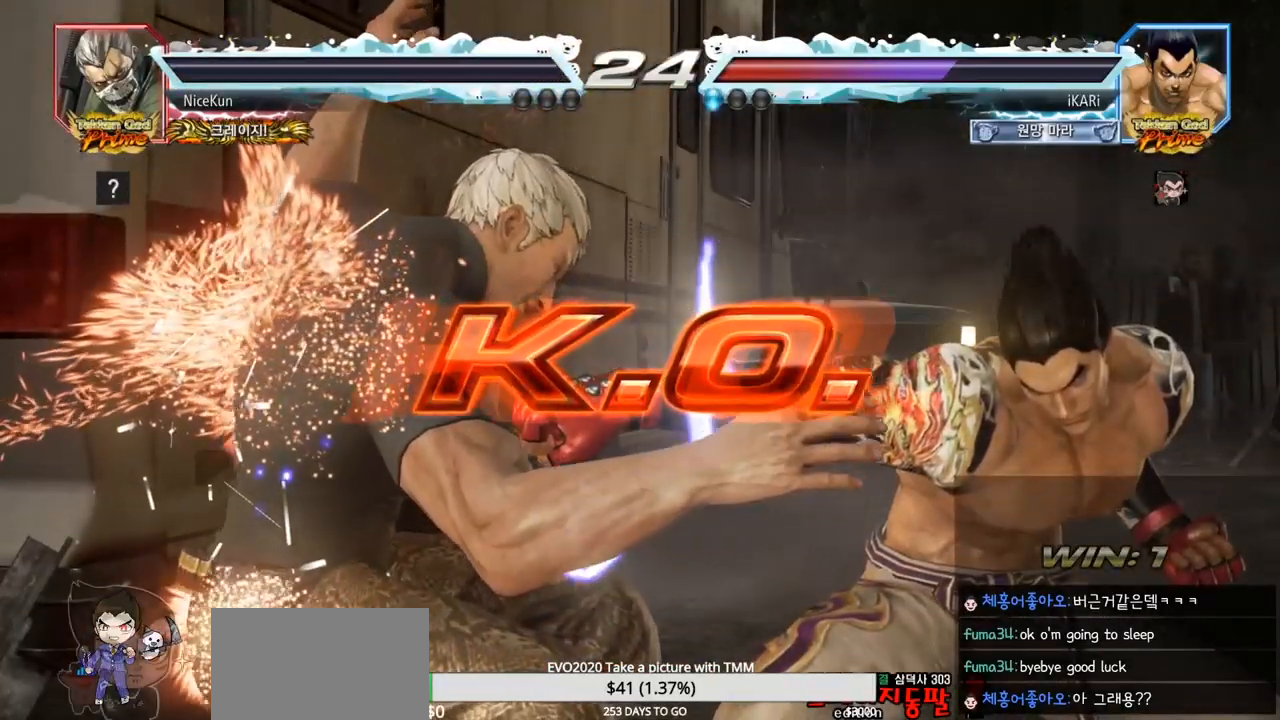
{"buttons": [], "left_stick": "center"}
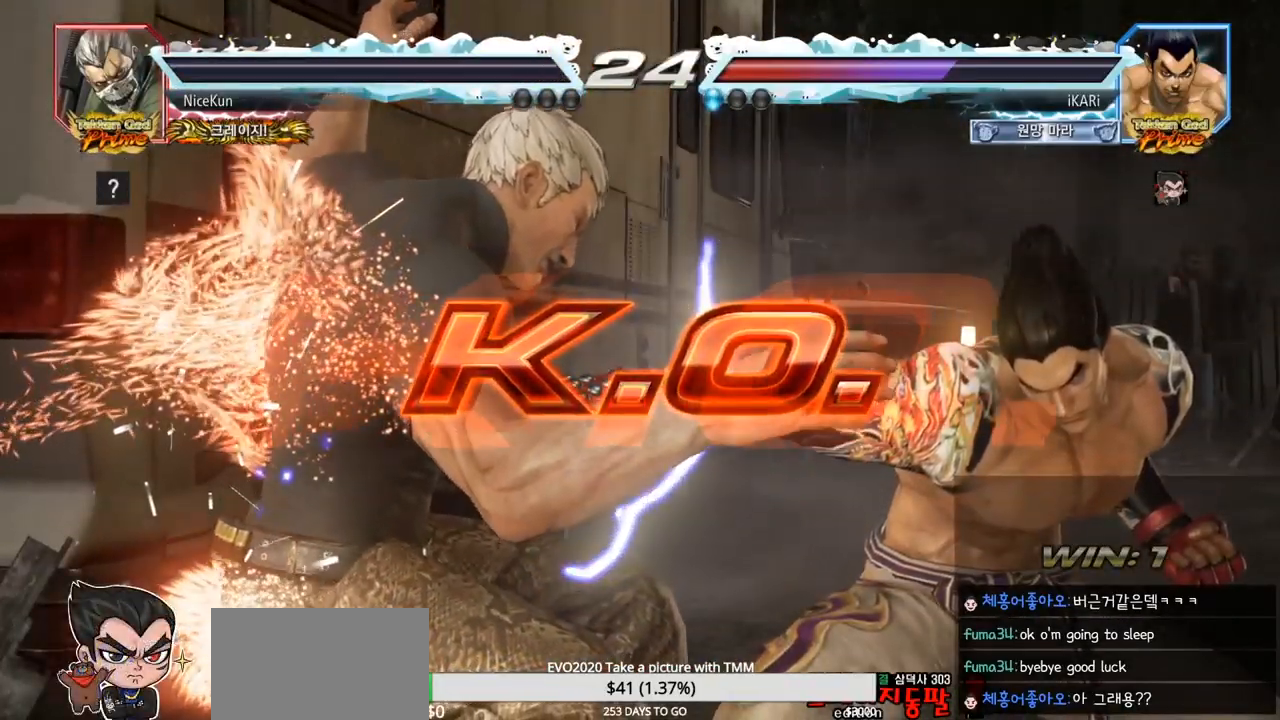
{"buttons": [], "left_stick": "center", "events": []}
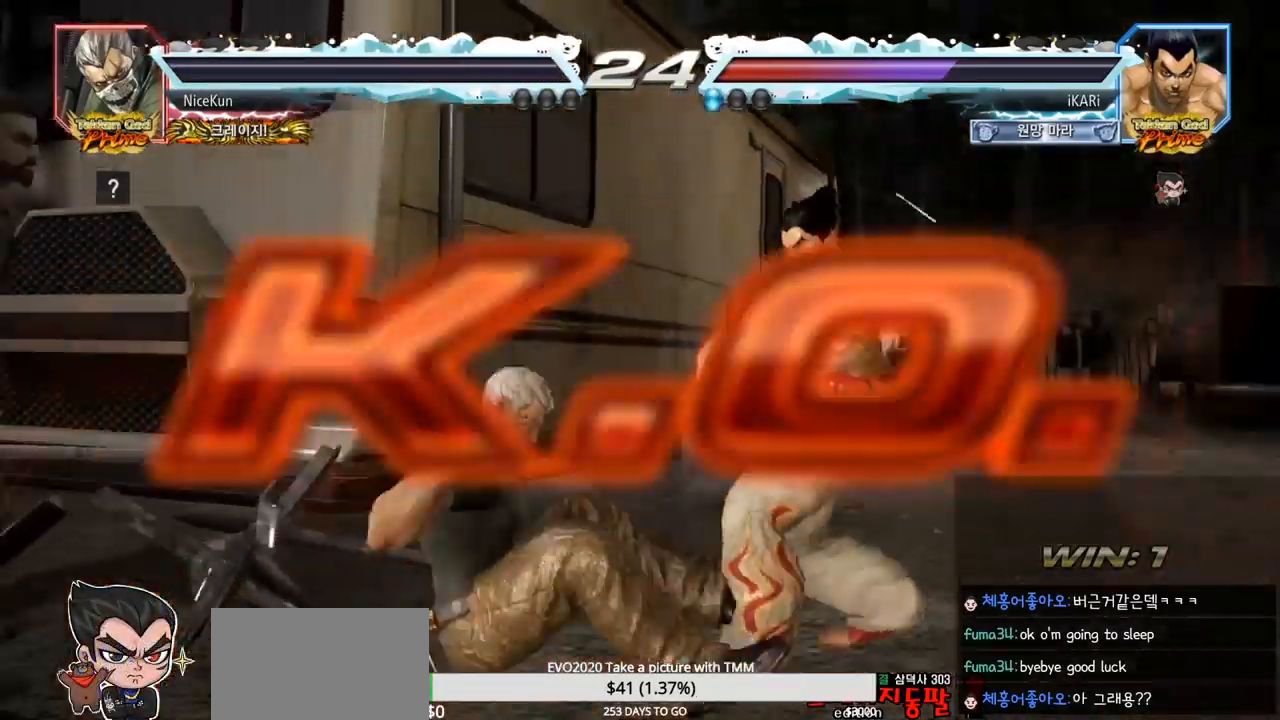
{"buttons": [], "left_stick": "center", "events": []}
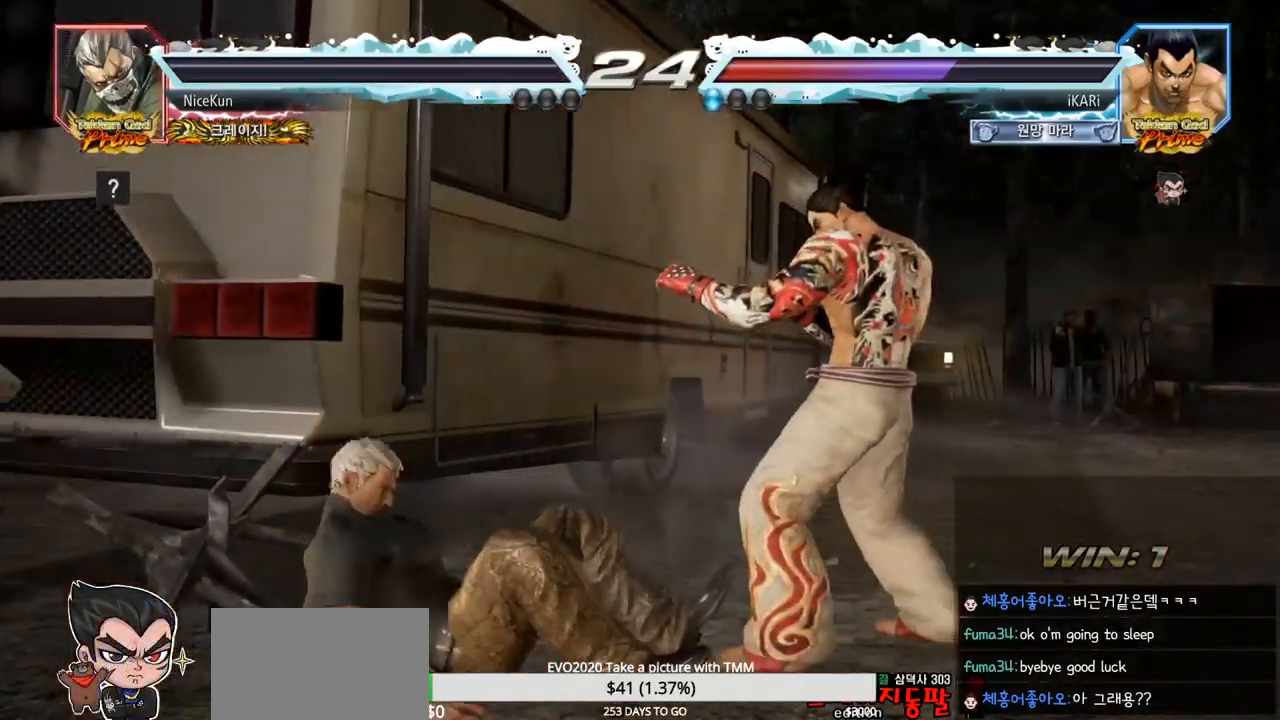
{"buttons": [], "left_stick": "center", "events": []}
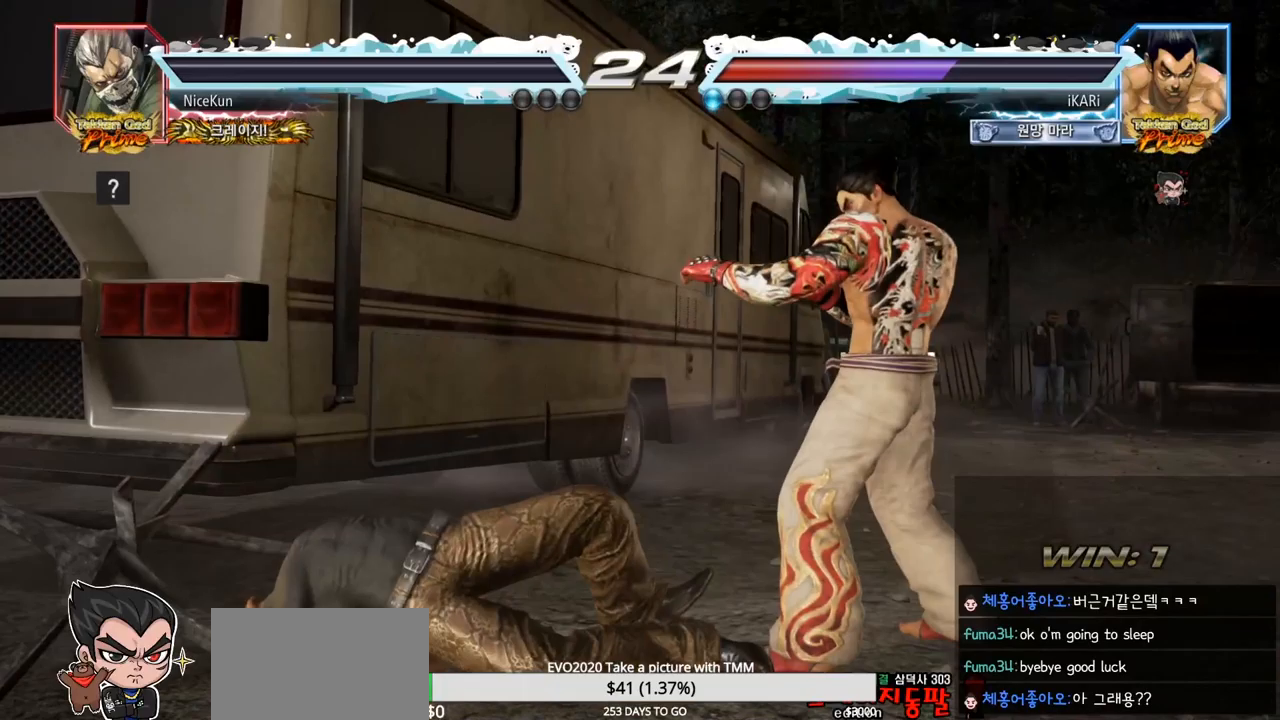
{"buttons": [], "left_stick": "center", "events": []}
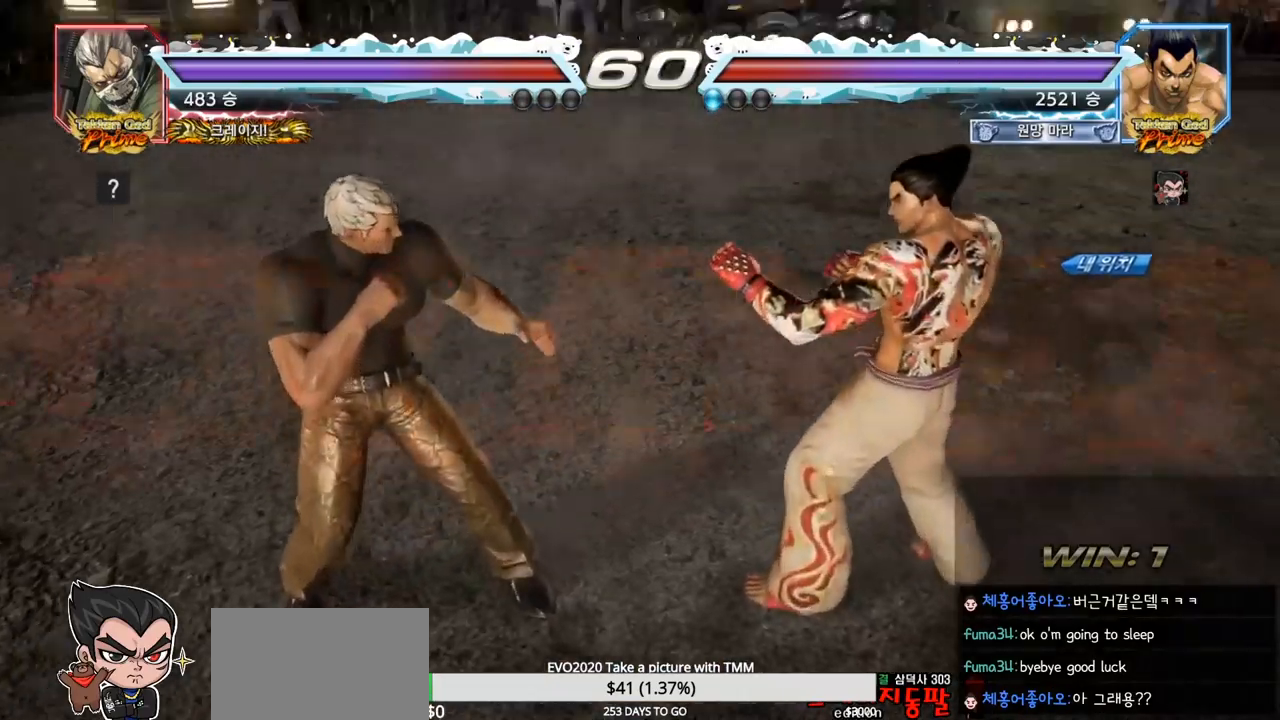
{"buttons": [], "left_stick": "center", "events": []}
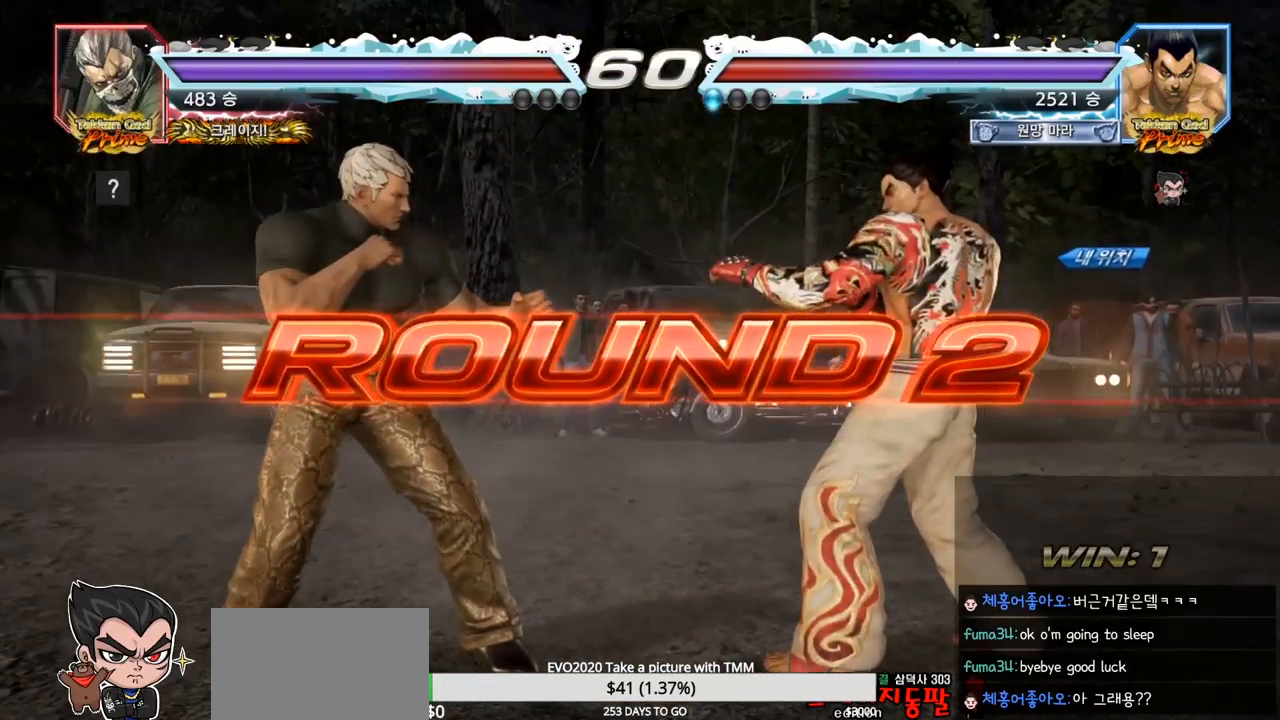
{"buttons": [], "left_stick": "center", "events": []}
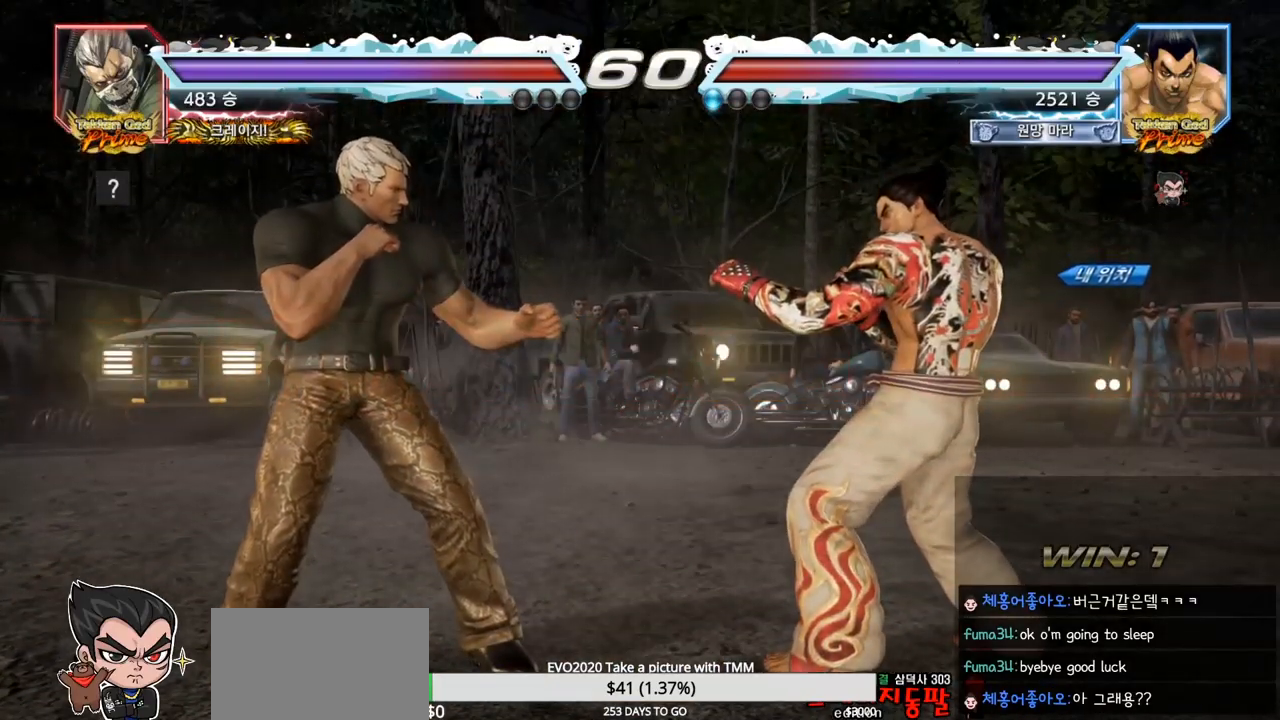
{"buttons": [], "left_stick": "center", "events": []}
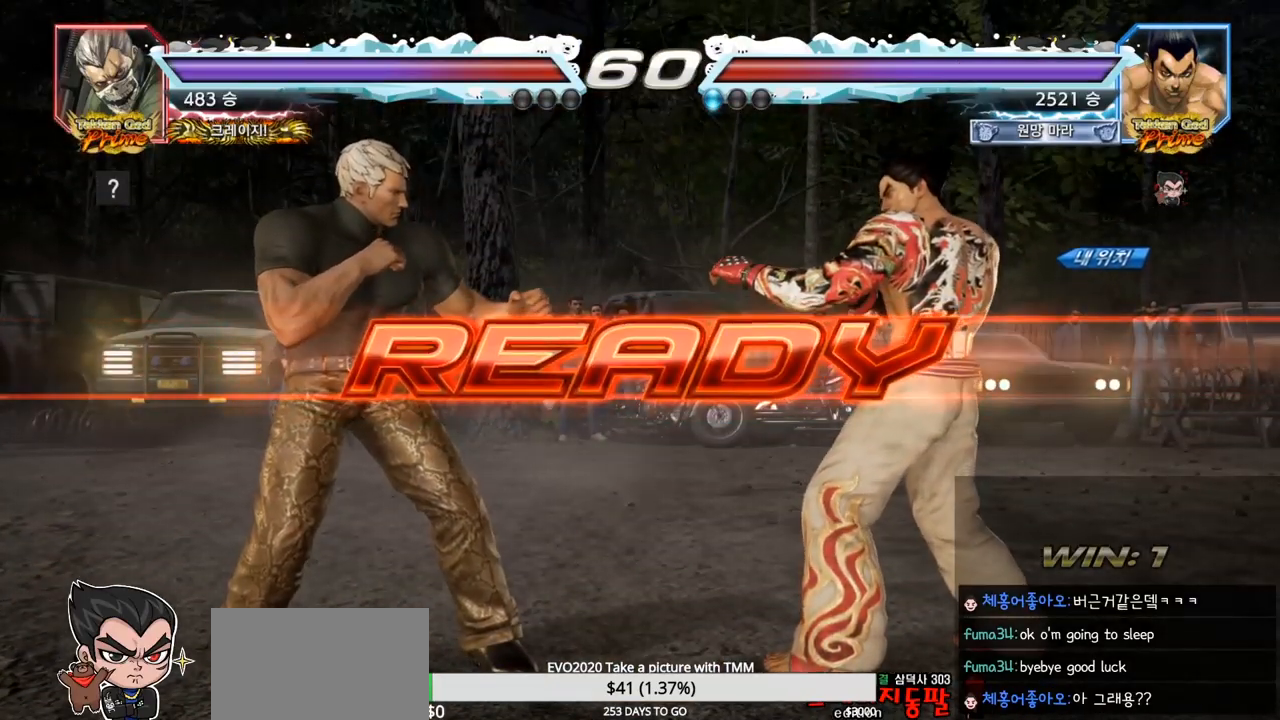
{"buttons": ["SQUARE", "TRIANGLE"], "left_stick": "center", "events": [[450, "TRIANGLE", "down"], [467, "SQUARE", "down"]]}
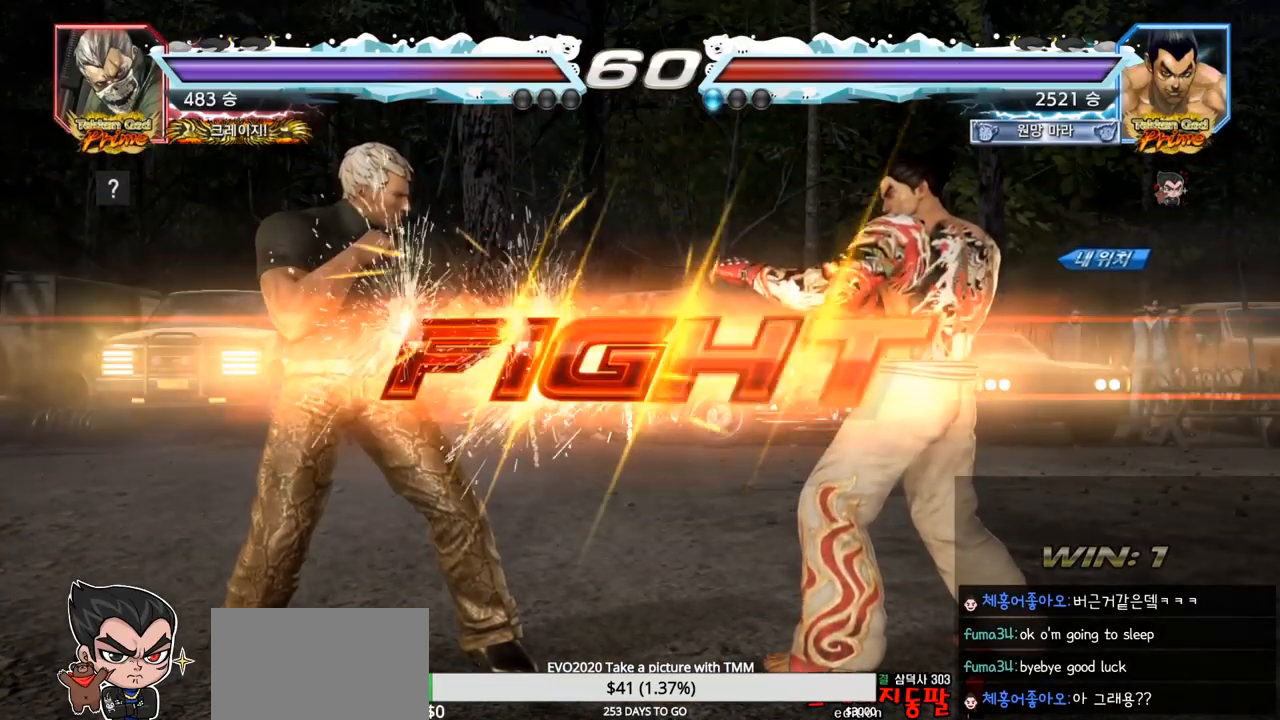
{"buttons": [], "left_stick": "center", "events": [[133, "TRIANGLE", "up"], [200, "TRIANGLE", "down"], [217, "SQUARE", "up"], [317, "TRIANGLE", "up"], [367, "left_stick", "up"], [450, "left_stick", "center"]]}
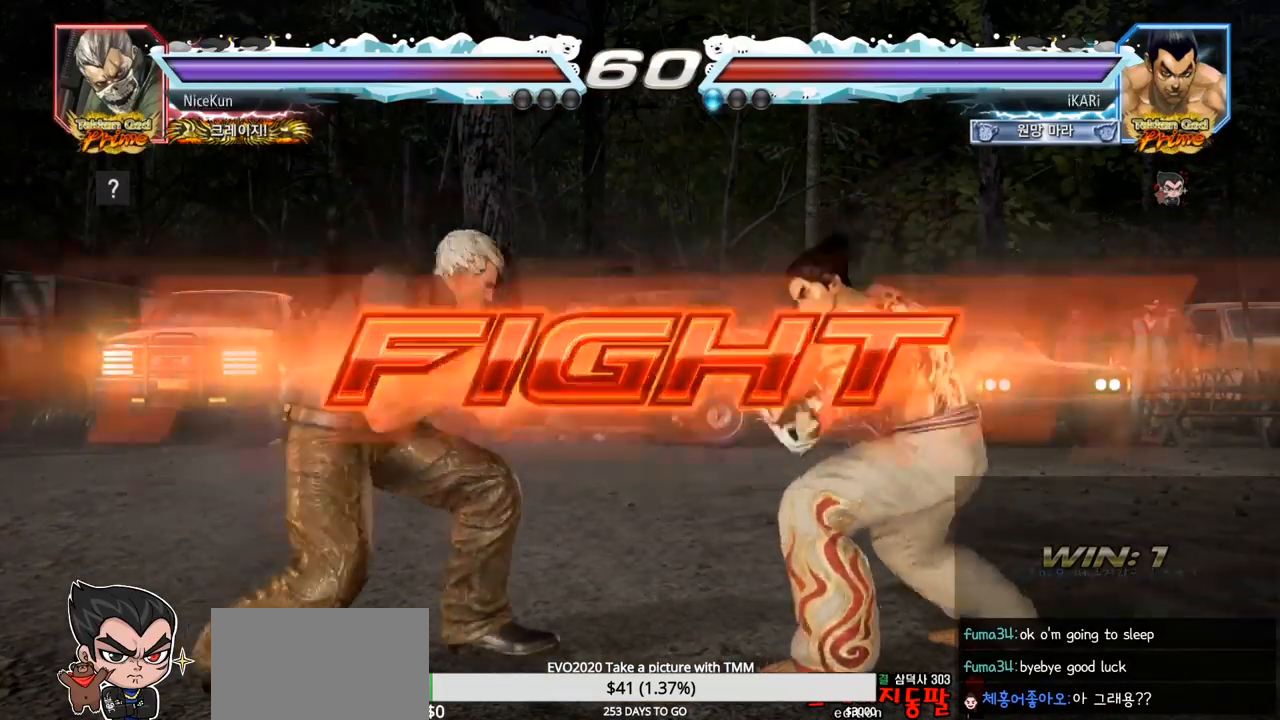
{"buttons": [], "left_stick": "right", "events": [[67, "left_stick", "right"], [117, "left_stick", "center"], [183, "left_stick", "right"], [367, "left_stick", "center"], [483, "left_stick", "right"]]}
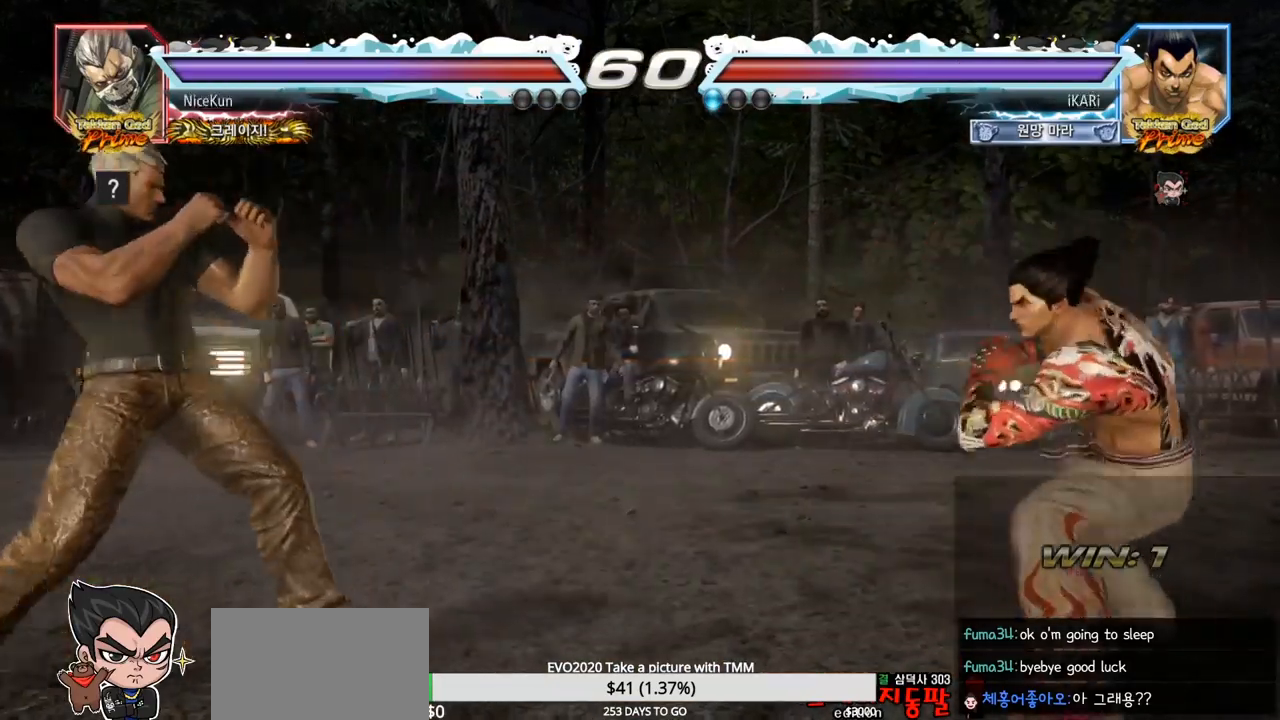
{"buttons": [], "left_stick": "right", "events": [[33, "left_stick", "center"], [83, "left_stick", "right"], [183, "left_stick", "center"], [450, "left_stick", "right"]]}
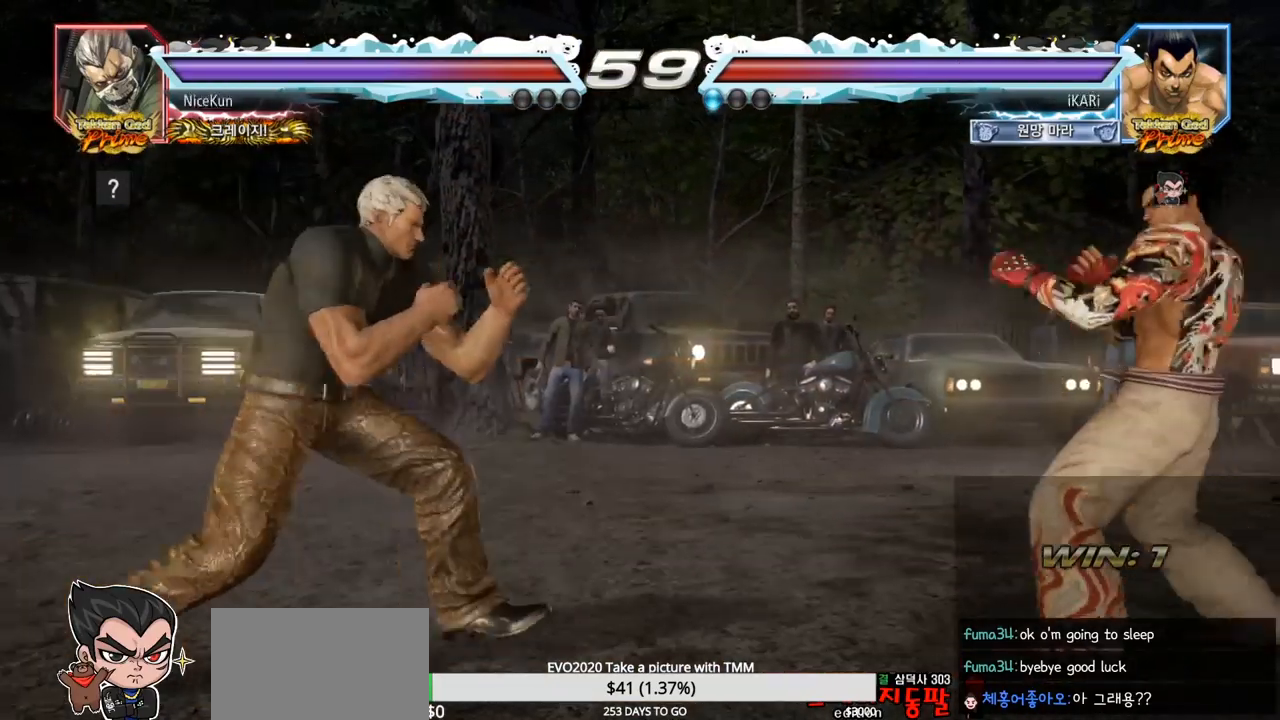
{"buttons": [], "left_stick": "center", "events": [[100, "left_stick", "center"], [183, "left_stick", "right"], [250, "left_stick", "center"], [450, "left_stick", "left"], [500, "left_stick", "center"]]}
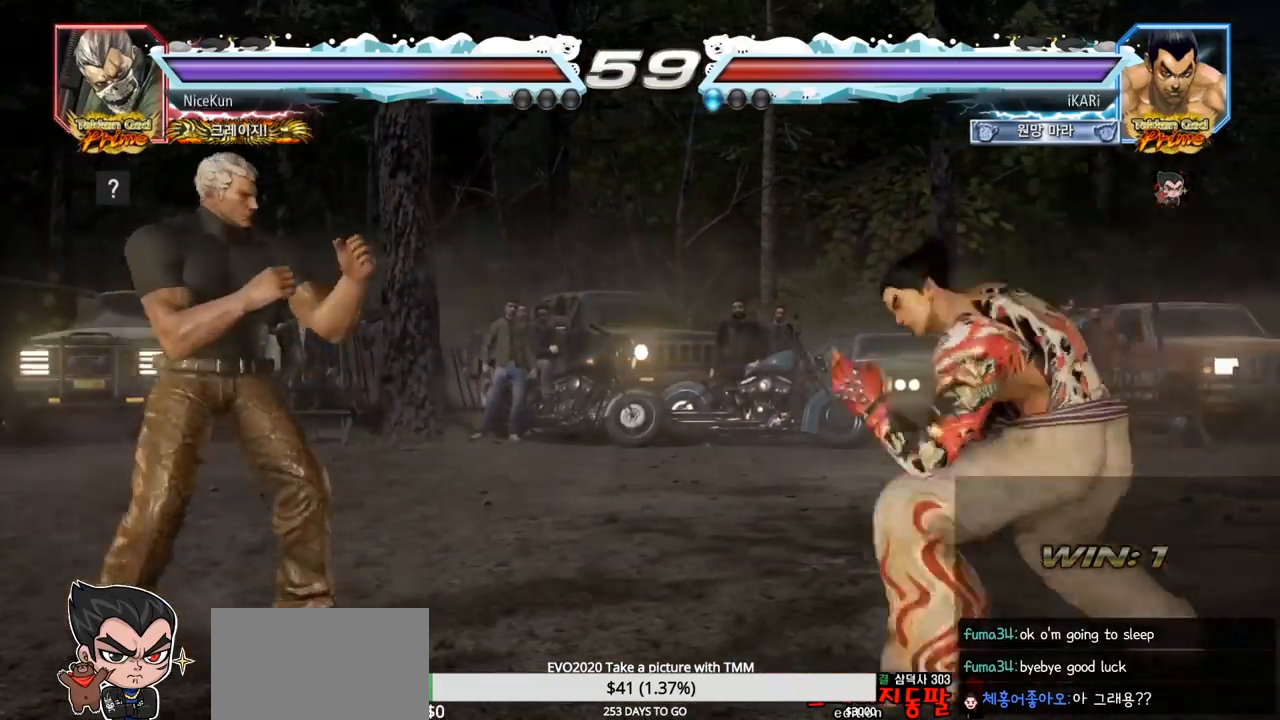
{"buttons": [], "left_stick": "center", "events": [[33, "left_stick", "left"], [150, "TRIANGLE", "down"], [150, "left_stick", "down"], [183, "TRIANGLE", "up"], [233, "left_stick", "center"]]}